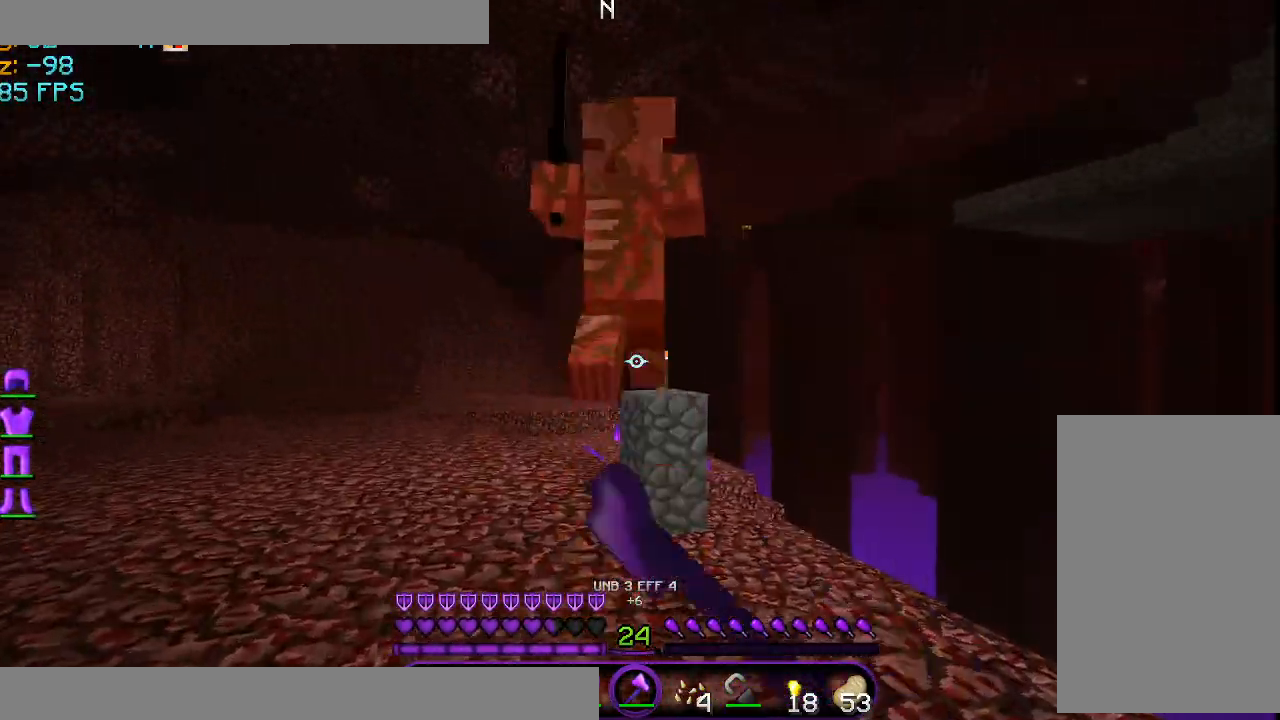
Gameplay with keyboard and mouse; each line is a JSON object with the keys and mouse buttons held at the frame after it. "events" lists presses ("down") and releases ("up") of "a", "d", "s", "space", "w", "mouse_left" and "mouse_right" between this image and that frame as [ms after this image, input, new state], when the widget could be followed in between. "mouse_left", "mouse_right" = the "left", "right" buttons of the "mouse" list. No other keys are recorded. Fast repeated clicks can show as one long hold. Mouse movement is not recorded.
{"keys": ["a", "w"], "mouse": [], "events": [[41, "mouse_left", "down"], [167, "mouse_left", "up"], [250, "mouse_left", "down"], [292, "mouse_left", "up"], [417, "a", "down"], [417, "mouse_left", "down"], [500, "mouse_left", "up"]]}
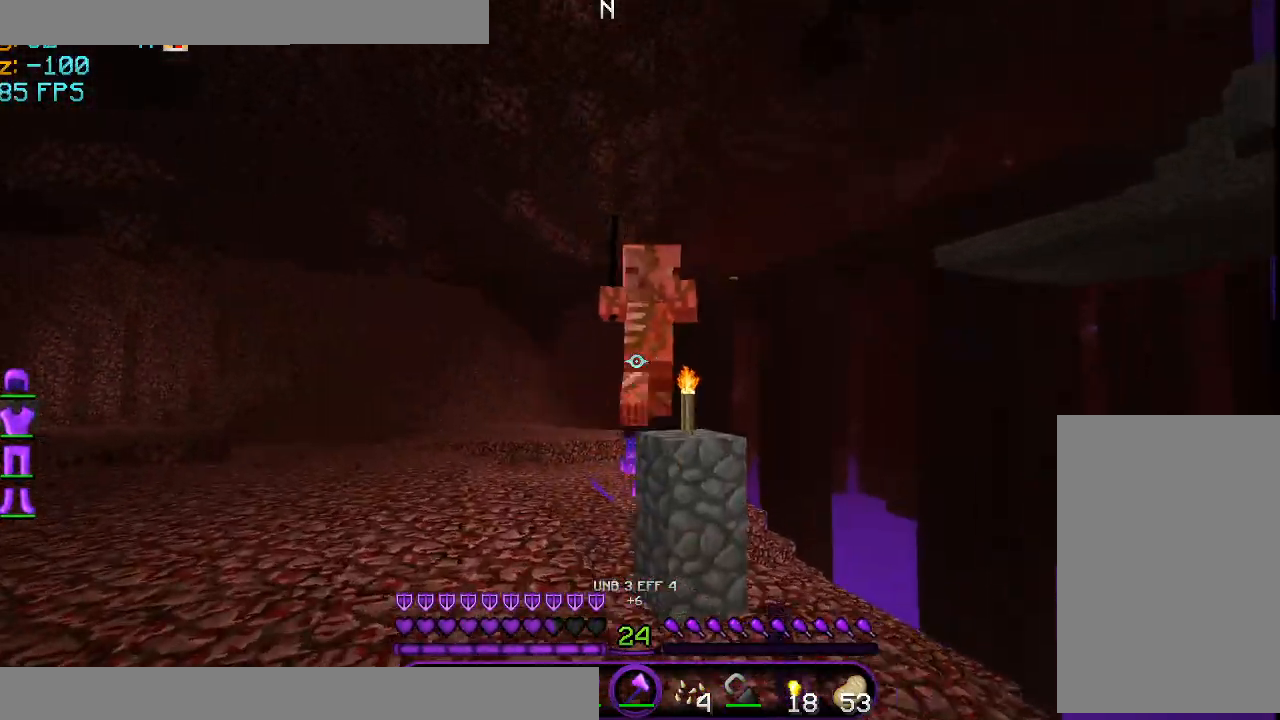
{"keys": ["a", "w"], "mouse": ["left"], "events": [[42, "mouse_left", "down"], [167, "mouse_left", "up"], [250, "mouse_left", "down"], [292, "a", "up"], [376, "a", "down"], [376, "mouse_left", "up"], [417, "mouse_left", "down"]]}
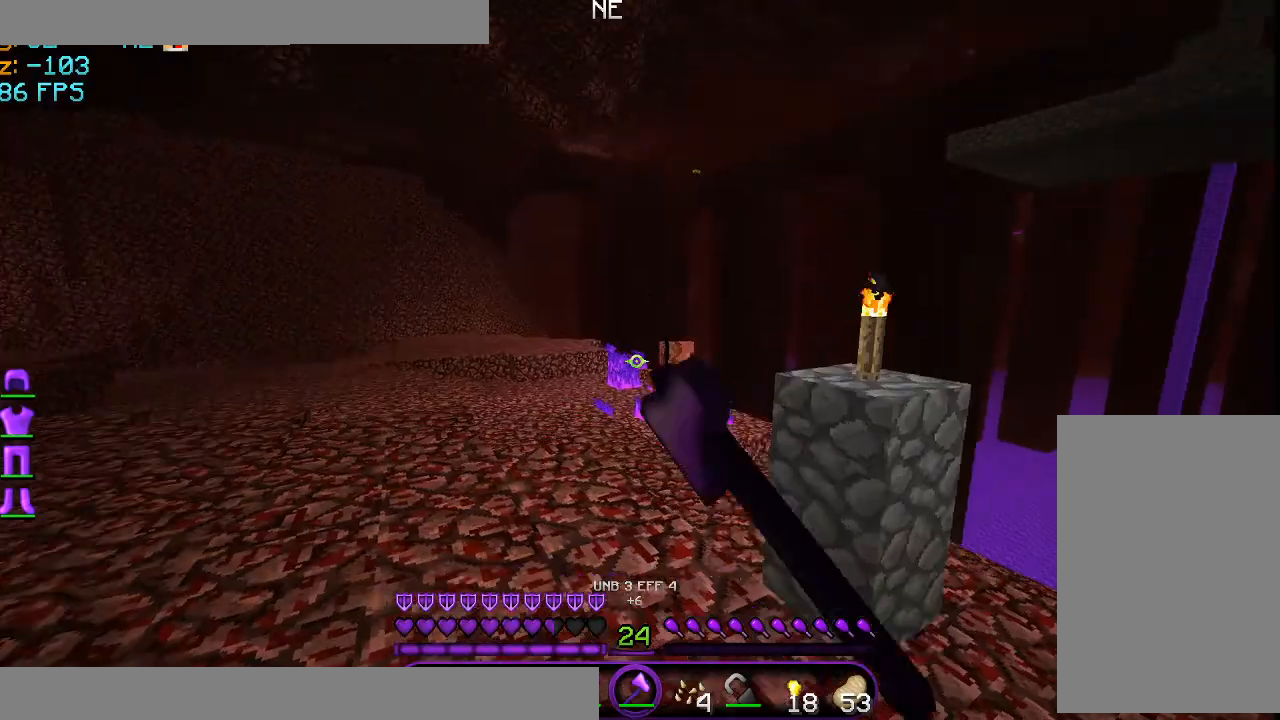
{"keys": ["w"], "mouse": [], "events": [[41, "mouse_left", "up"], [83, "mouse_left", "down"], [208, "mouse_left", "up"], [292, "a", "up"]]}
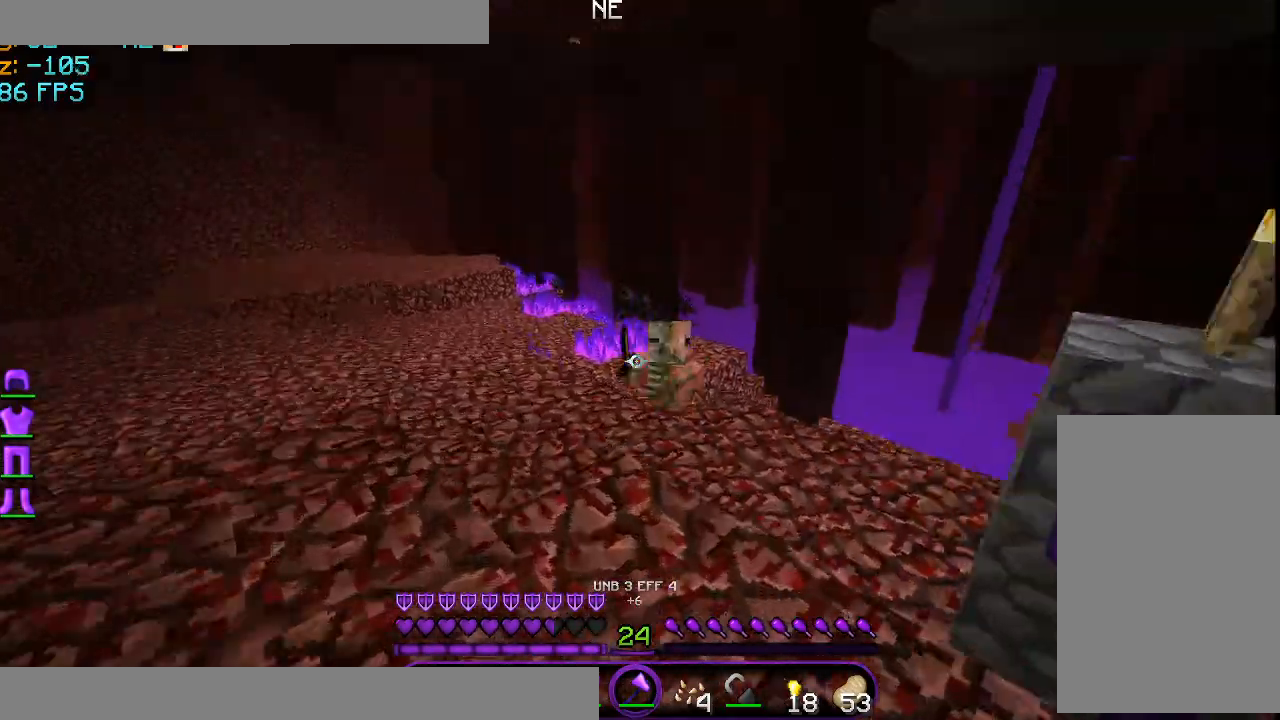
{"keys": ["a", "w"], "mouse": [], "events": [[42, "w", "up"], [167, "d", "down"], [167, "mouse_left", "down"], [209, "mouse_left", "up"], [251, "d", "up"], [292, "mouse_left", "down"], [292, "w", "down"], [417, "mouse_left", "up"], [459, "a", "down"], [459, "mouse_left", "down"], [501, "mouse_left", "up"]]}
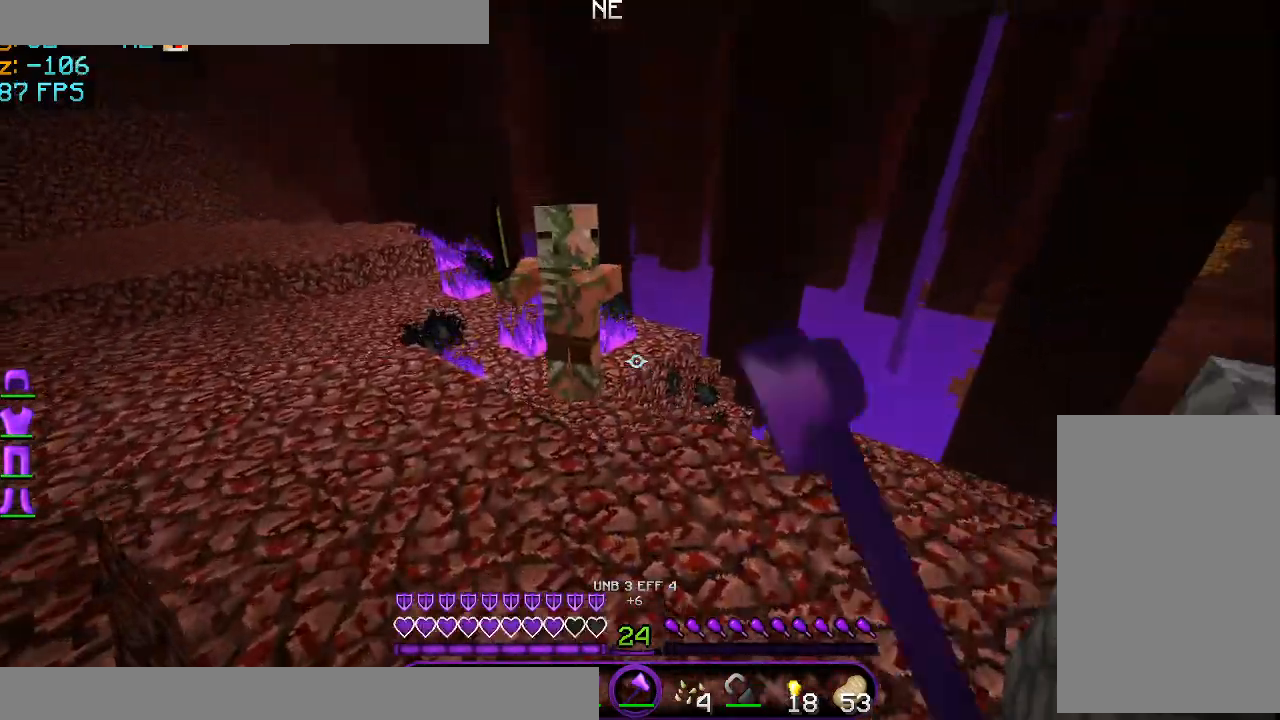
{"keys": [], "mouse": ["left"], "events": [[83, "mouse_left", "down"], [167, "mouse_left", "up"], [167, "w", "up"], [208, "a", "up"], [292, "mouse_left", "down"], [417, "mouse_left", "up"], [500, "mouse_left", "down"]]}
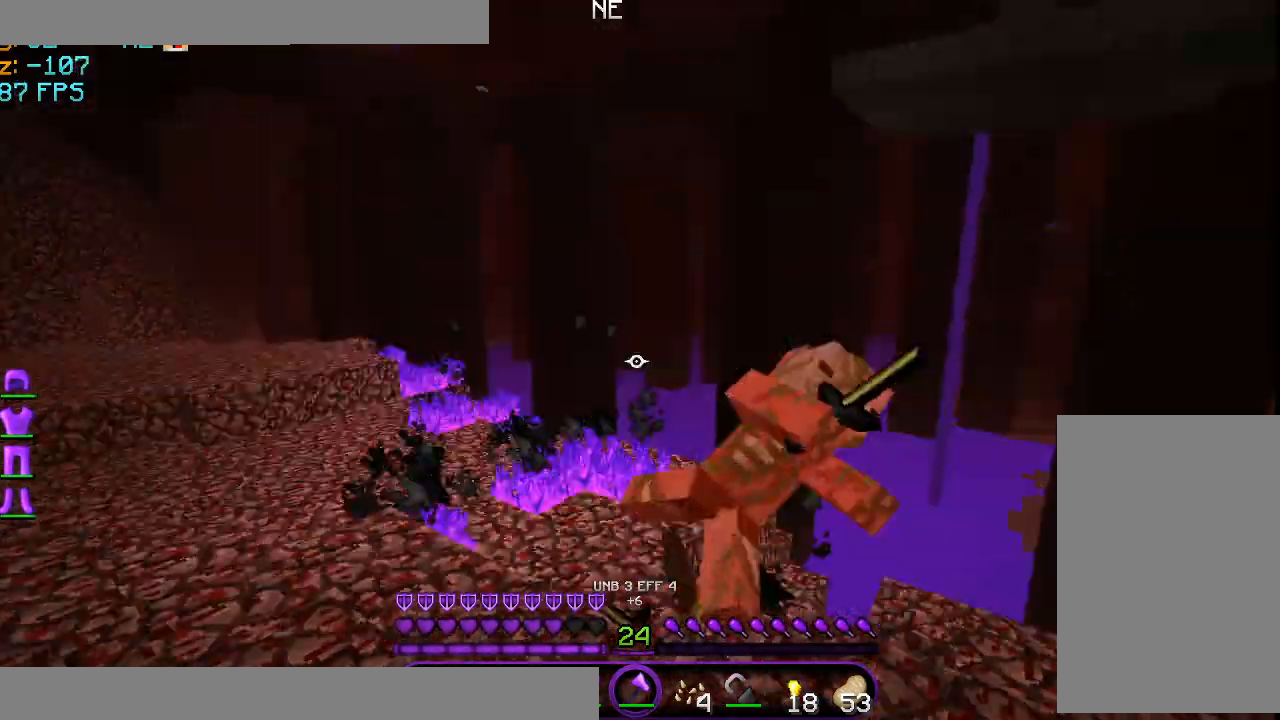
{"keys": [], "mouse": [], "events": [[125, "mouse_left", "up"], [125, "w", "down"], [167, "mouse_left", "down"], [250, "mouse_left", "up"], [292, "w", "up"]]}
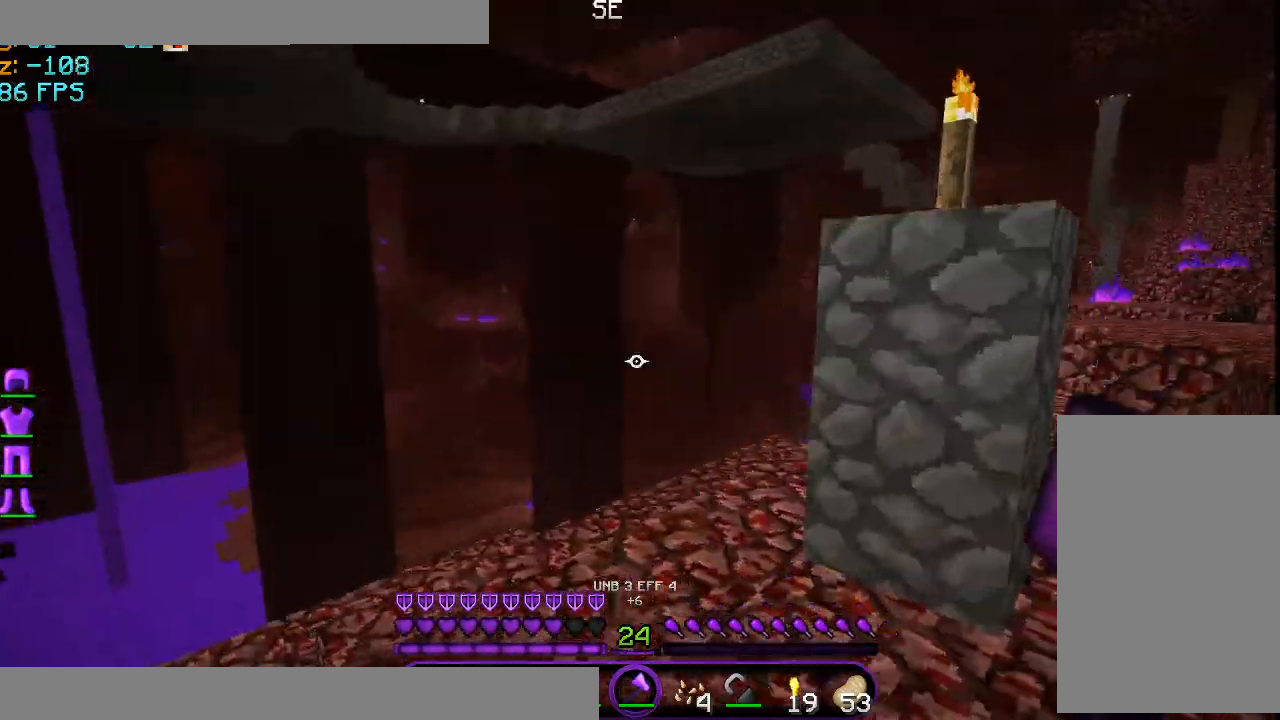
{"keys": ["w"], "mouse": [], "events": [[459, "d", "down"], [459, "w", "down"], [500, "d", "up"]]}
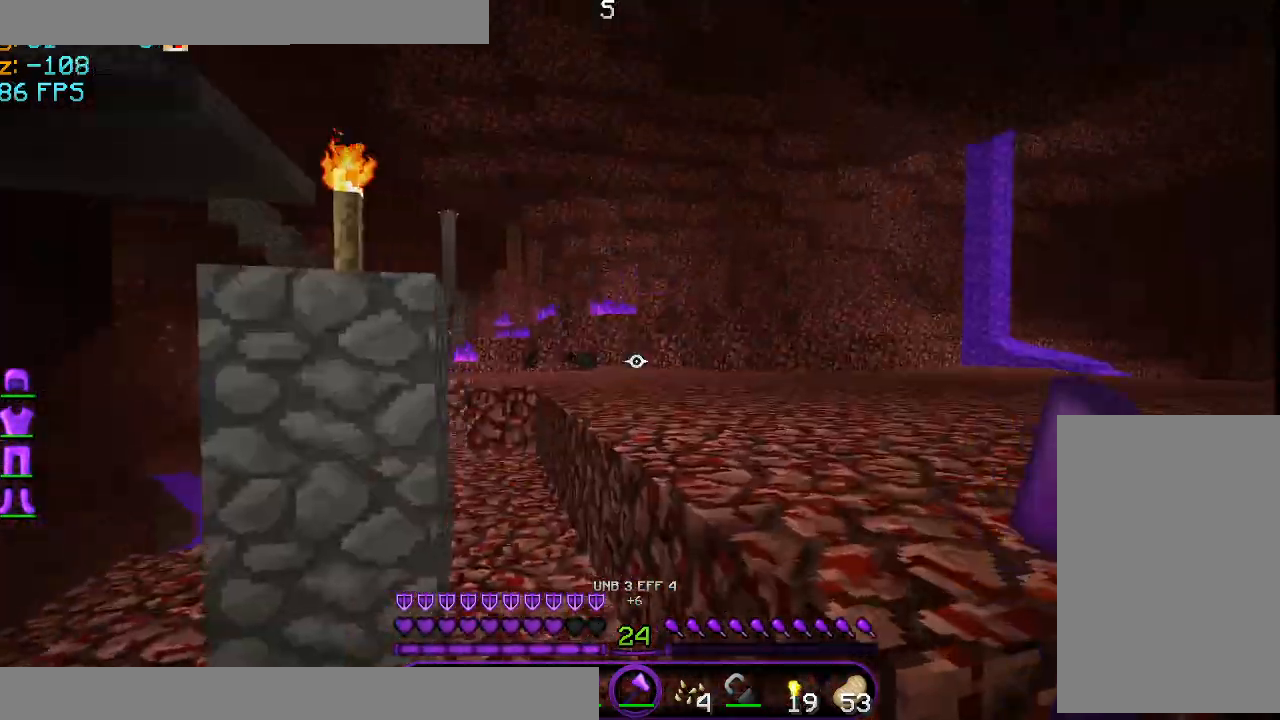
{"keys": ["w"], "mouse": [], "events": [[84, "d", "down"], [84, "space", "down"], [459, "space", "up"], [501, "d", "up"]]}
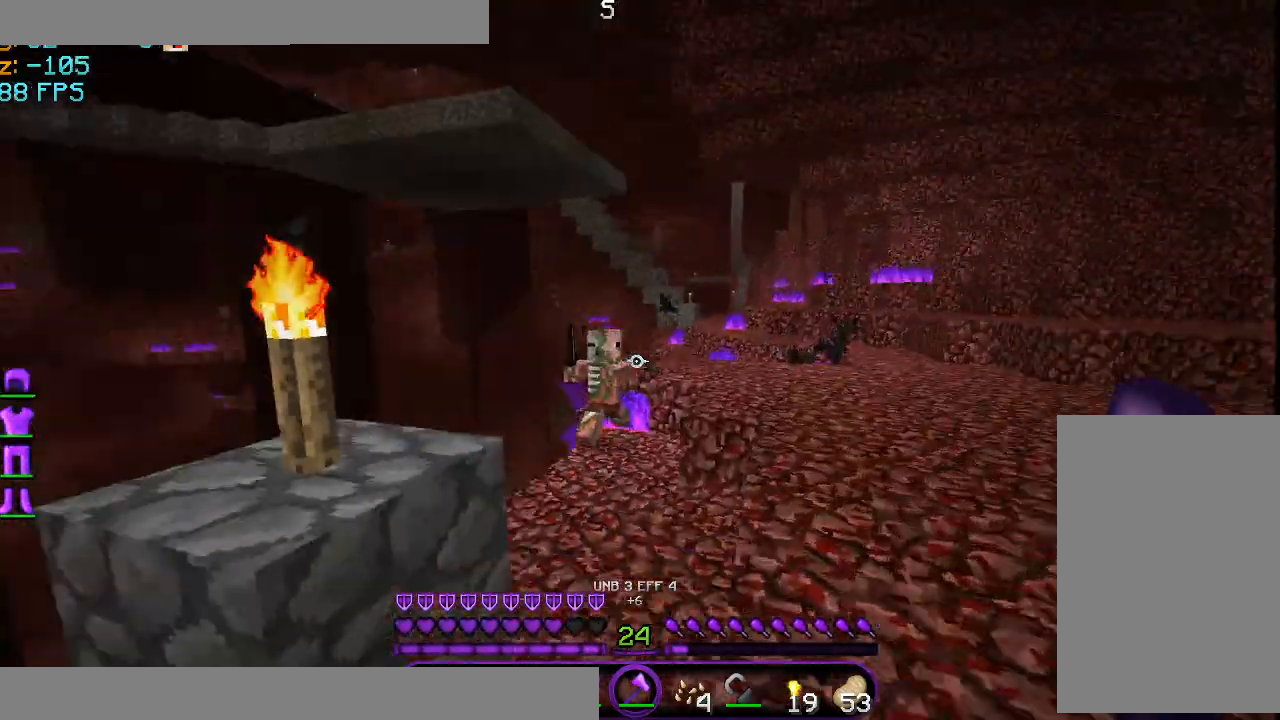
{"keys": ["a"], "mouse": ["left"], "events": [[167, "mouse_left", "down"], [208, "mouse_left", "up"], [250, "mouse_left", "down"], [333, "mouse_left", "up"], [459, "mouse_left", "down"], [459, "w", "up"], [500, "a", "down"]]}
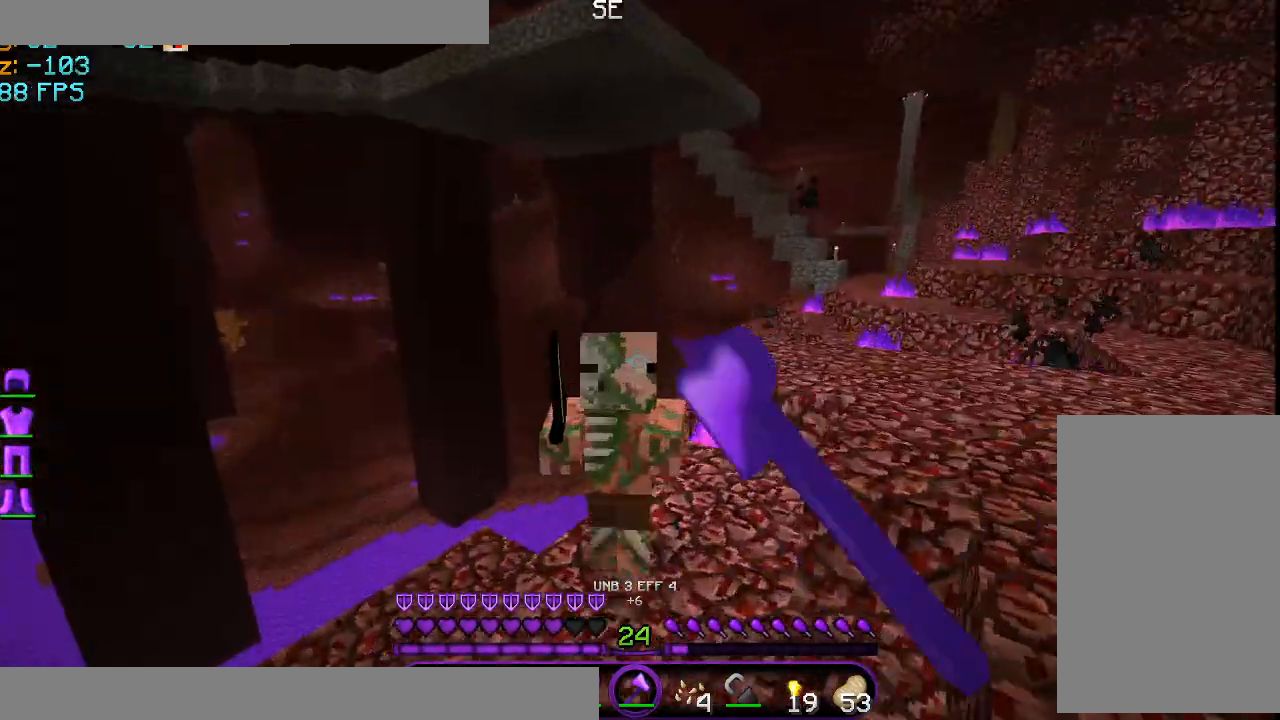
{"keys": ["w"], "mouse": ["left"], "events": [[42, "mouse_left", "up"], [84, "a", "up"], [84, "mouse_left", "down"], [209, "mouse_left", "up"], [250, "mouse_left", "down"], [250, "w", "down"], [417, "mouse_left", "up"], [459, "mouse_left", "down"]]}
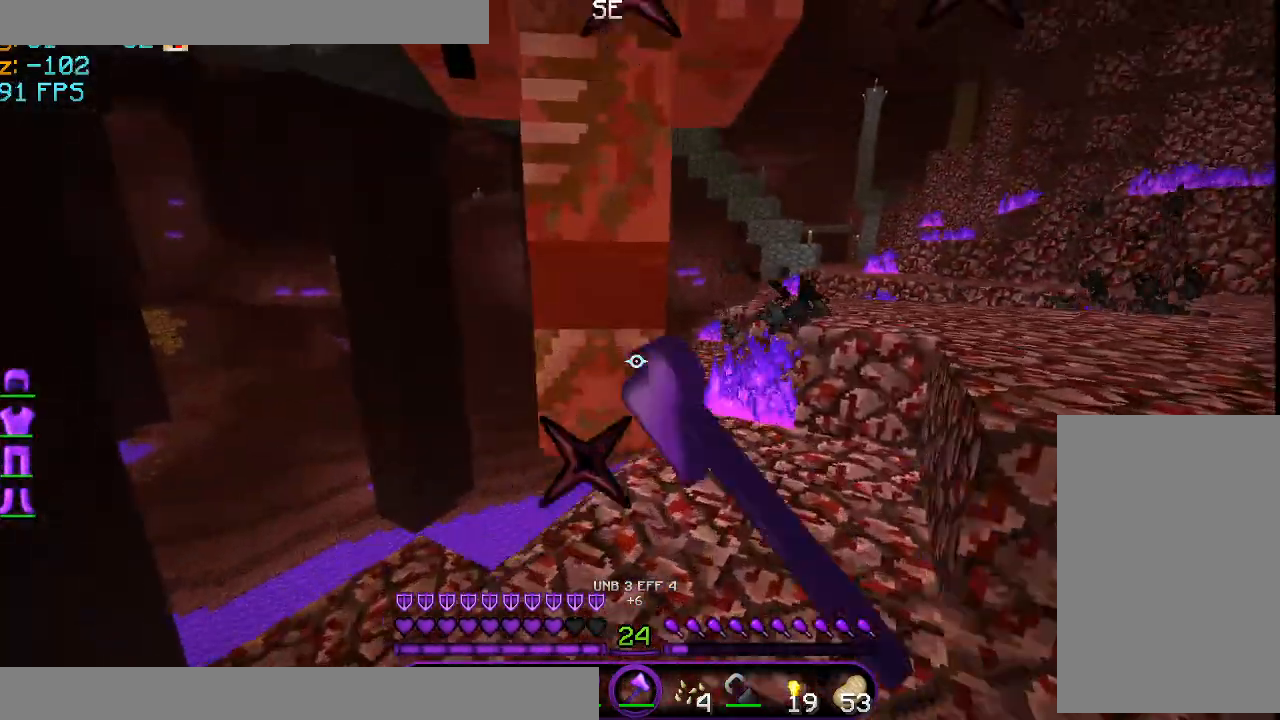
{"keys": ["w"], "mouse": ["left"], "events": [[41, "mouse_left", "up"], [83, "mouse_left", "down"], [125, "w", "up"], [208, "mouse_left", "up"], [250, "mouse_left", "down"], [417, "mouse_left", "up"], [459, "mouse_left", "down"], [459, "w", "down"]]}
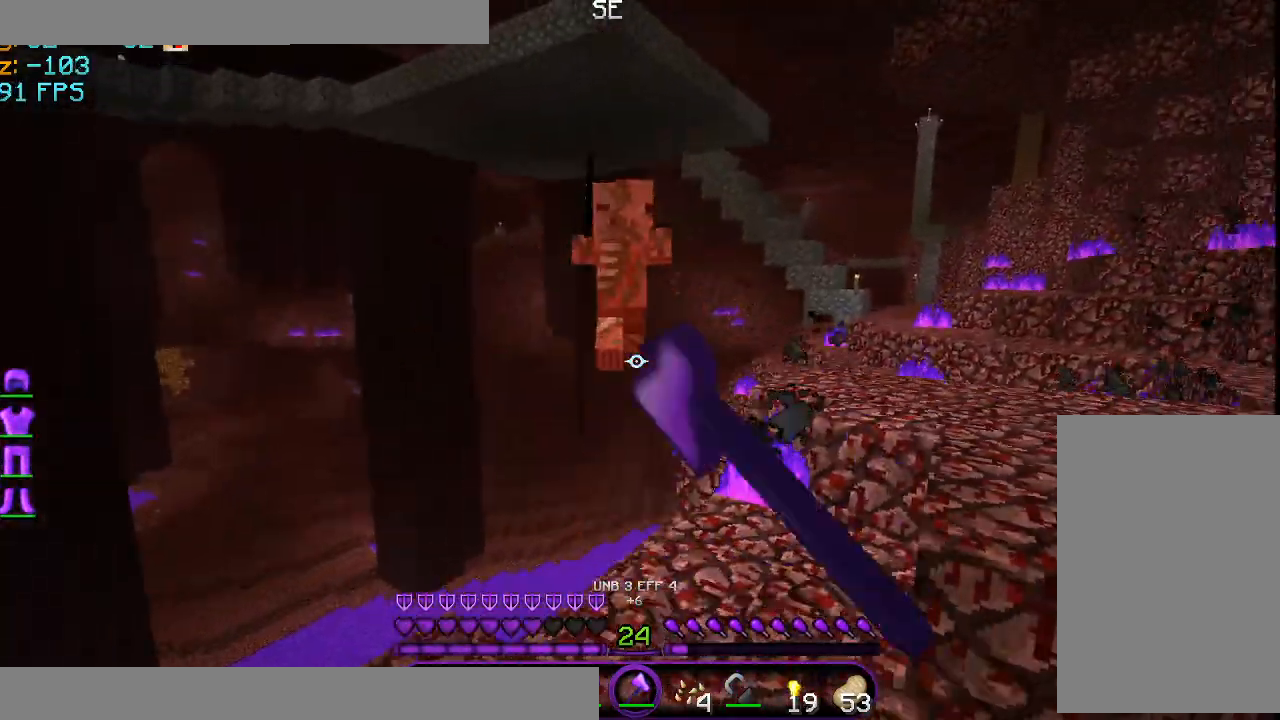
{"keys": ["d", "w"], "mouse": [], "events": [[42, "mouse_left", "up"], [167, "mouse_left", "down"], [251, "mouse_left", "up"], [292, "mouse_left", "down"], [459, "d", "down"], [459, "mouse_left", "up"]]}
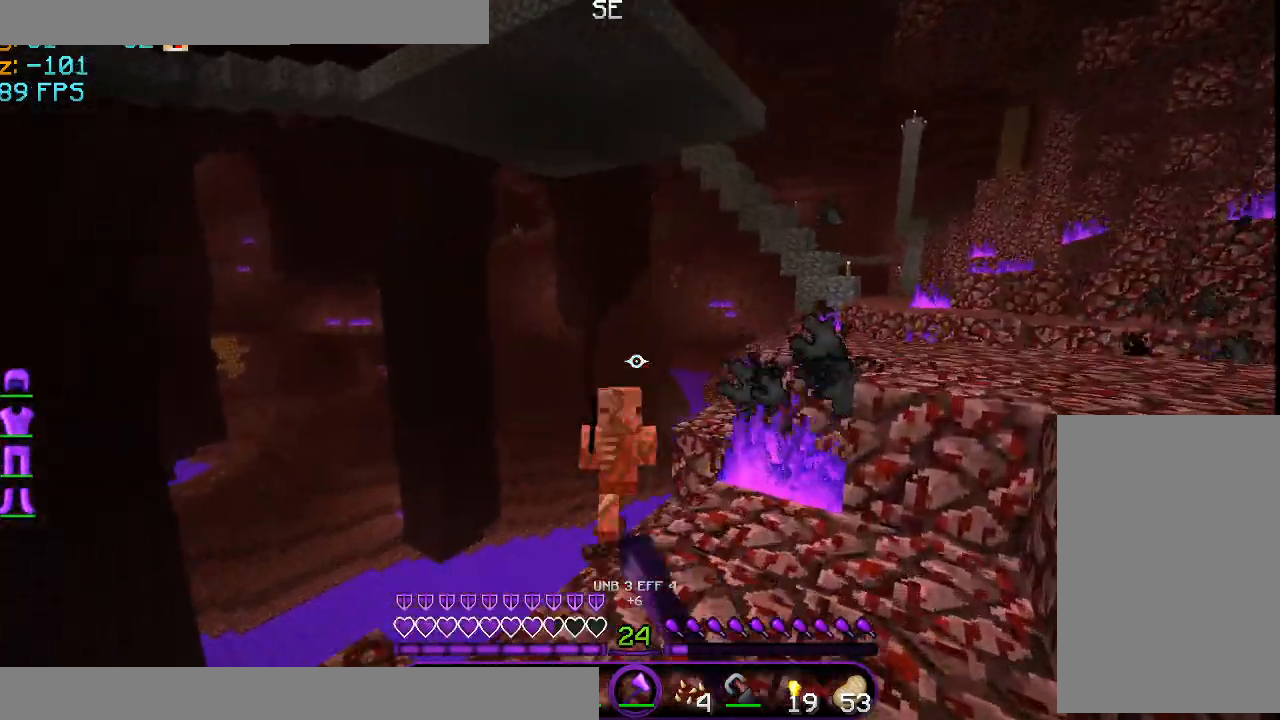
{"keys": ["w"], "mouse": ["left"], "events": [[41, "mouse_left", "down"], [167, "mouse_left", "up"], [167, "w", "up"], [208, "d", "up"], [333, "d", "down"], [459, "d", "up"], [500, "mouse_left", "down"], [500, "w", "down"]]}
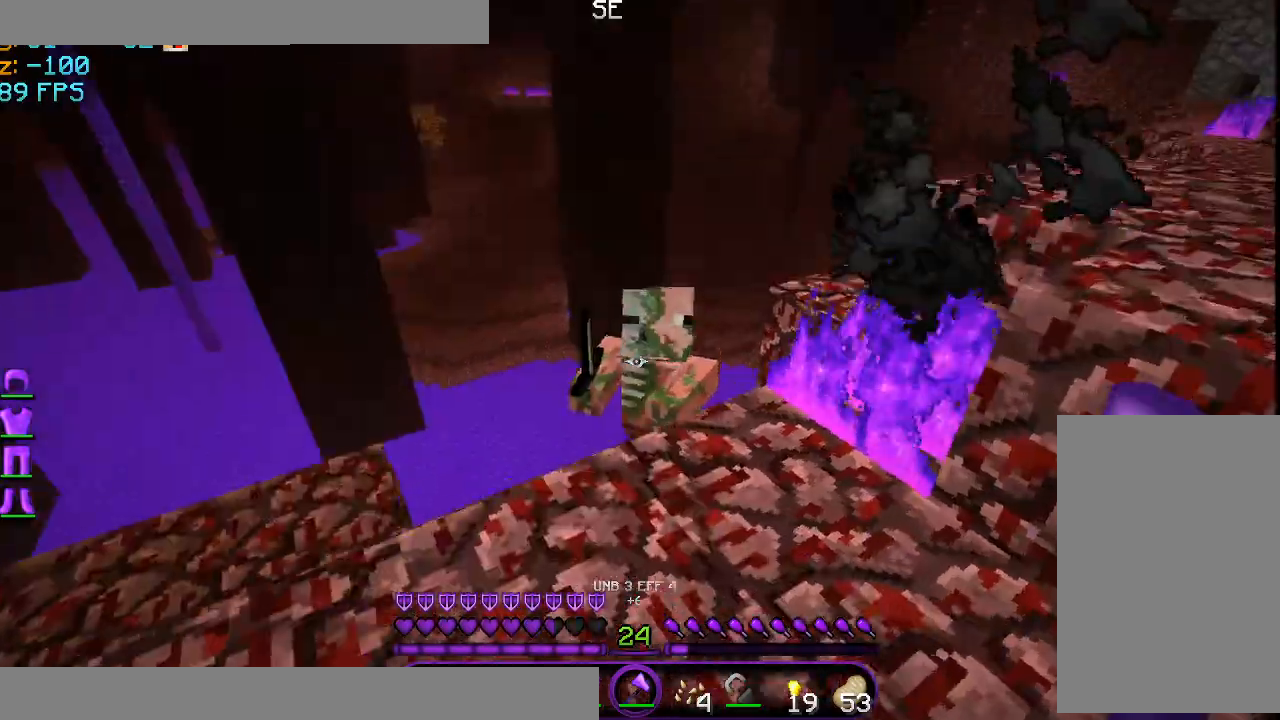
{"keys": ["a"], "mouse": [], "events": [[42, "w", "up"], [167, "mouse_left", "up"], [167, "w", "down"], [209, "mouse_left", "down"], [334, "mouse_left", "up"], [334, "w", "up"], [417, "mouse_left", "down"], [459, "a", "down"], [501, "mouse_left", "up"]]}
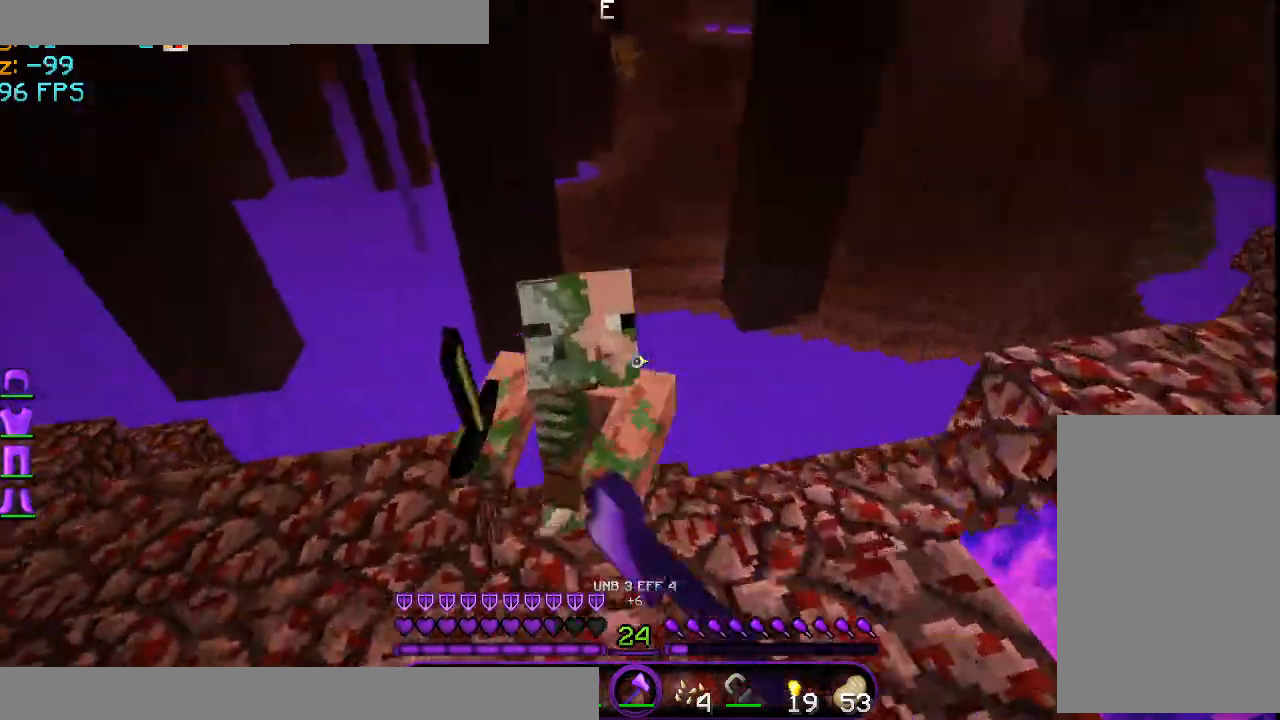
{"keys": [], "mouse": [], "events": [[83, "mouse_left", "down"], [208, "mouse_left", "up"], [250, "w", "down"], [292, "mouse_left", "down"], [375, "a", "up"], [375, "mouse_left", "up"], [459, "w", "up"]]}
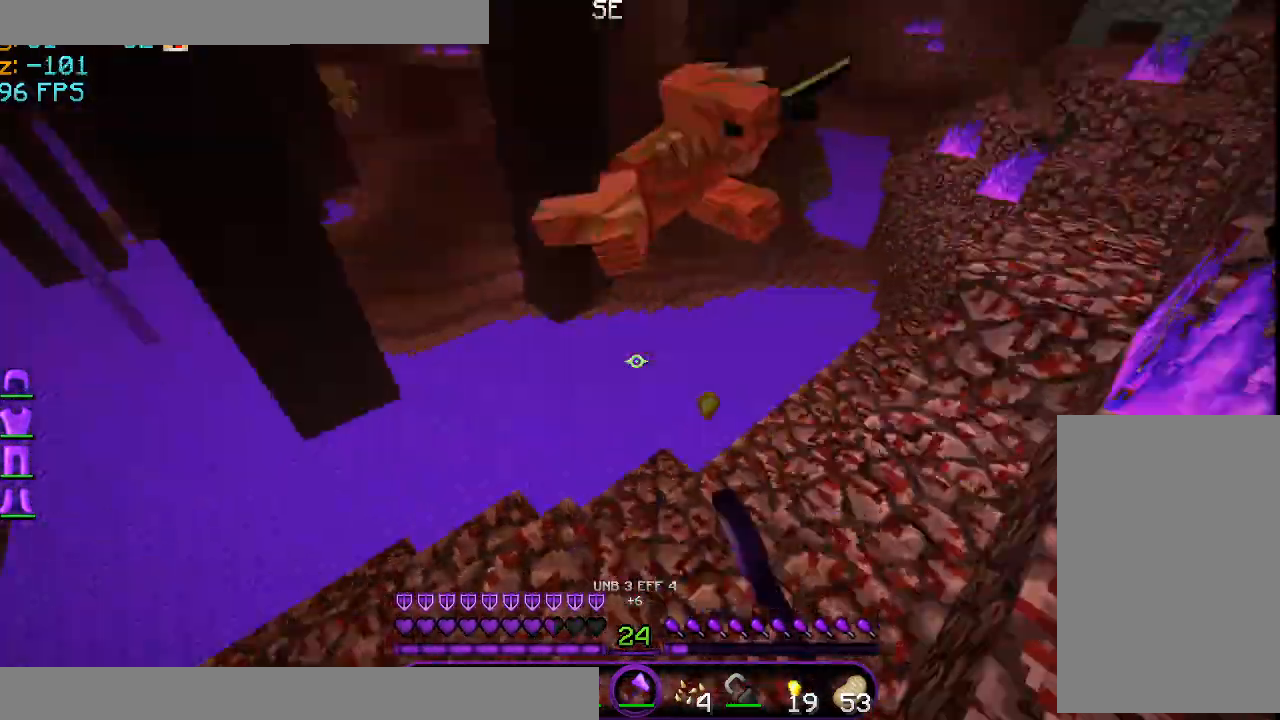
{"keys": ["d", "w"], "mouse": [], "events": [[125, "d", "down"], [376, "w", "down"]]}
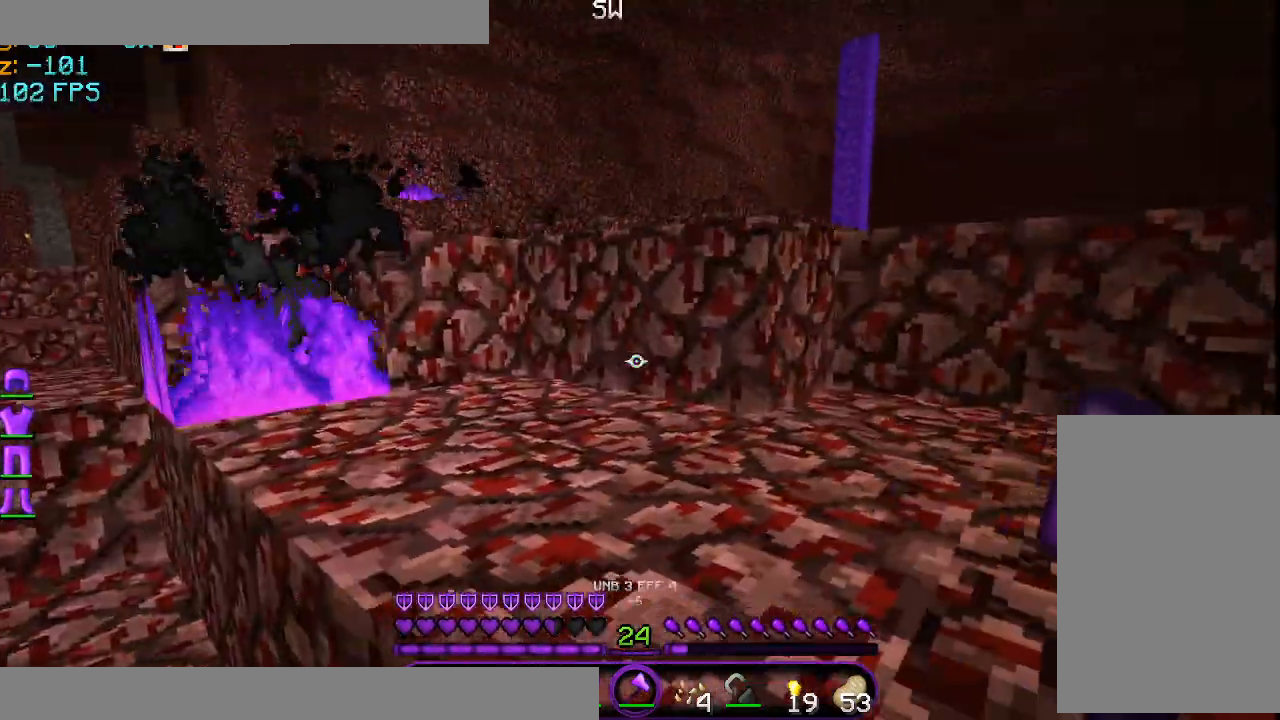
{"keys": ["w"], "mouse": [], "events": [[41, "d", "up"], [125, "space", "down"], [333, "space", "up"]]}
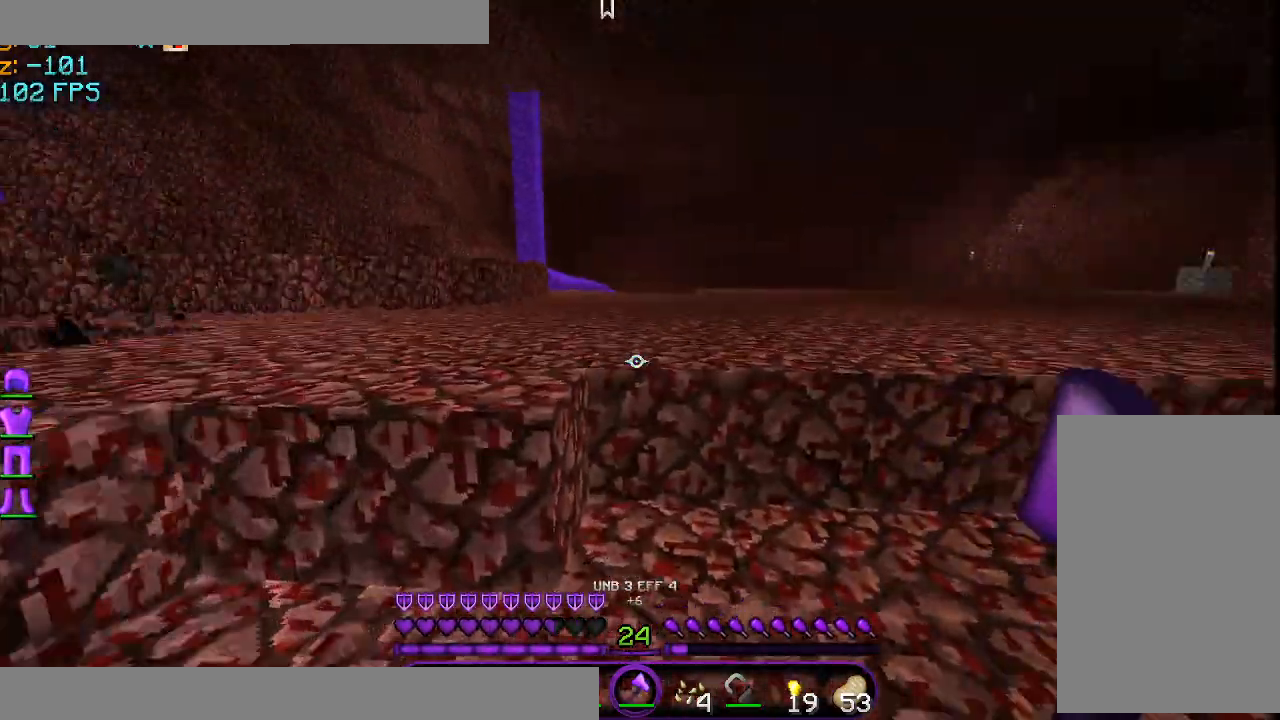
{"keys": ["w"], "mouse": [], "events": [[292, "space", "down"], [501, "space", "up"]]}
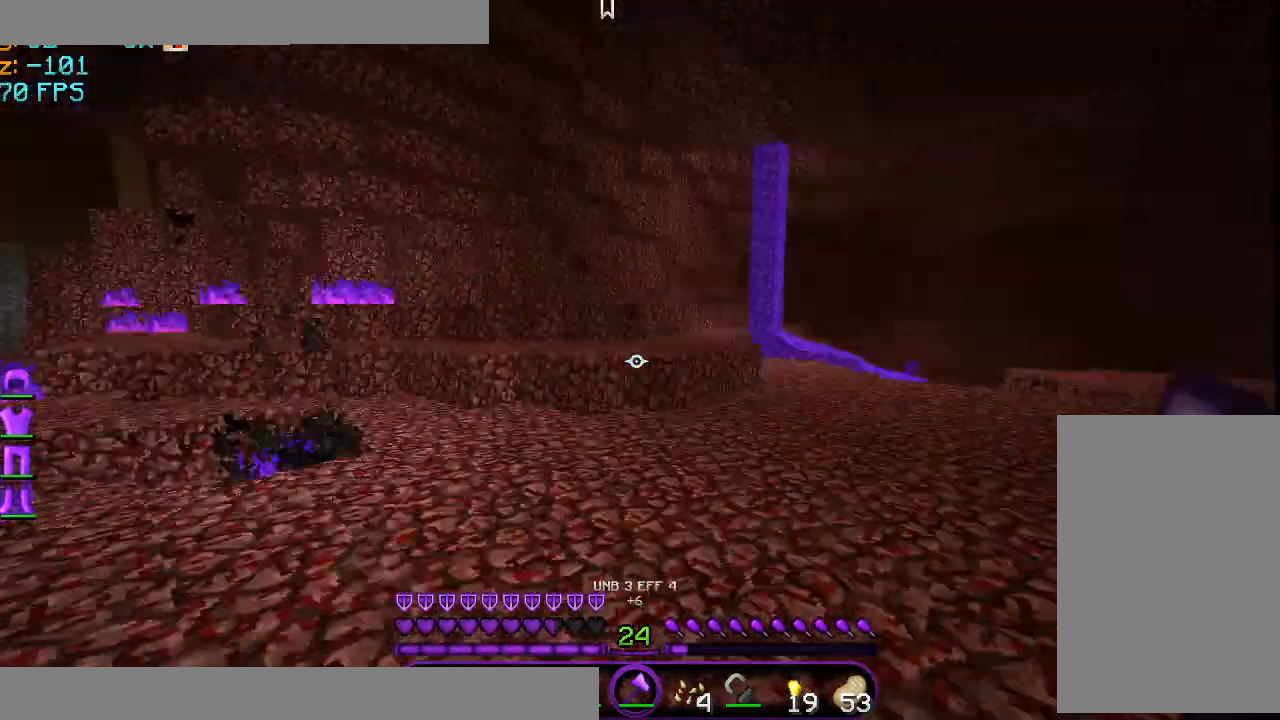
{"keys": ["w"], "mouse": [], "events": []}
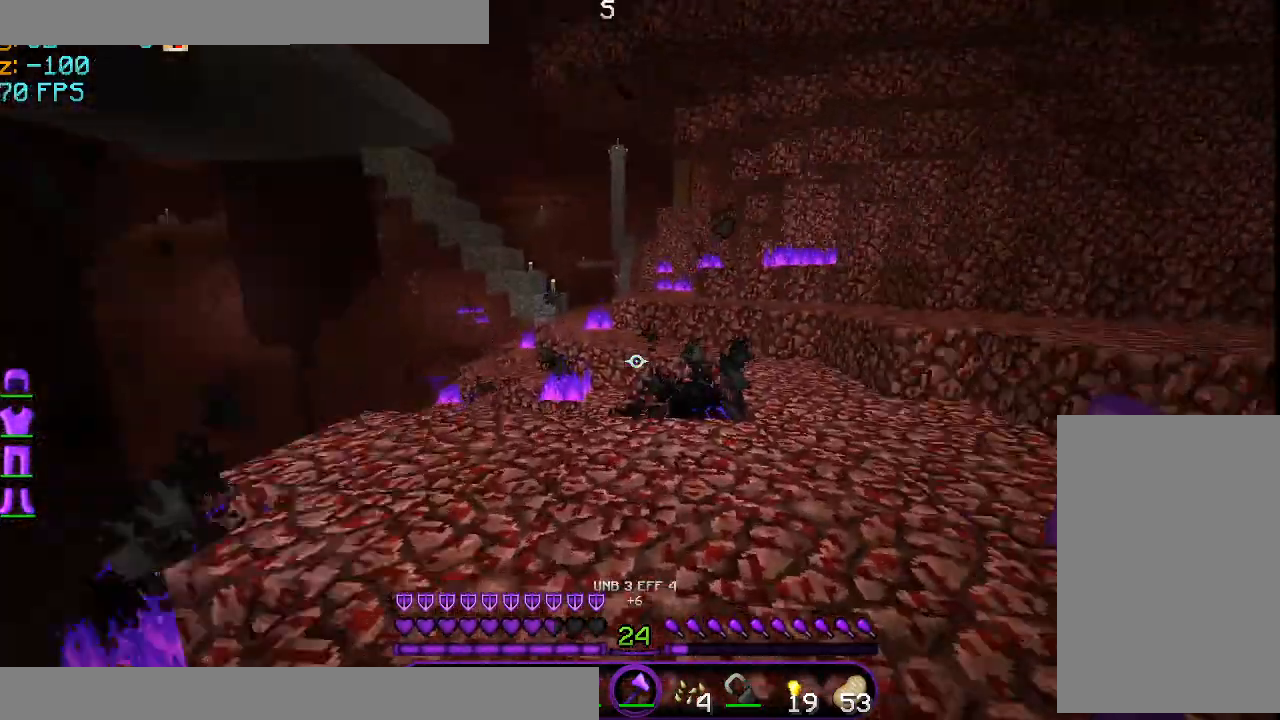
{"keys": ["d", "w"], "mouse": [], "events": [[167, "d", "down"]]}
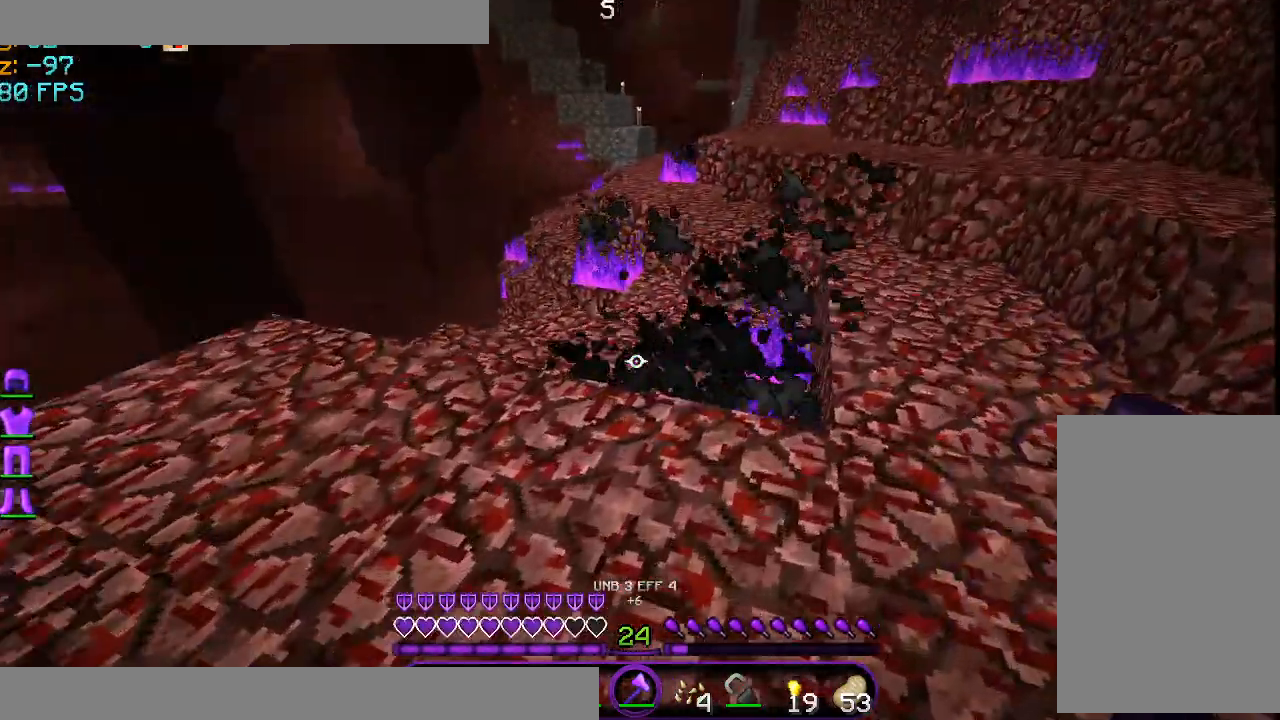
{"keys": [], "mouse": [], "events": [[125, "d", "up"], [125, "w", "up"]]}
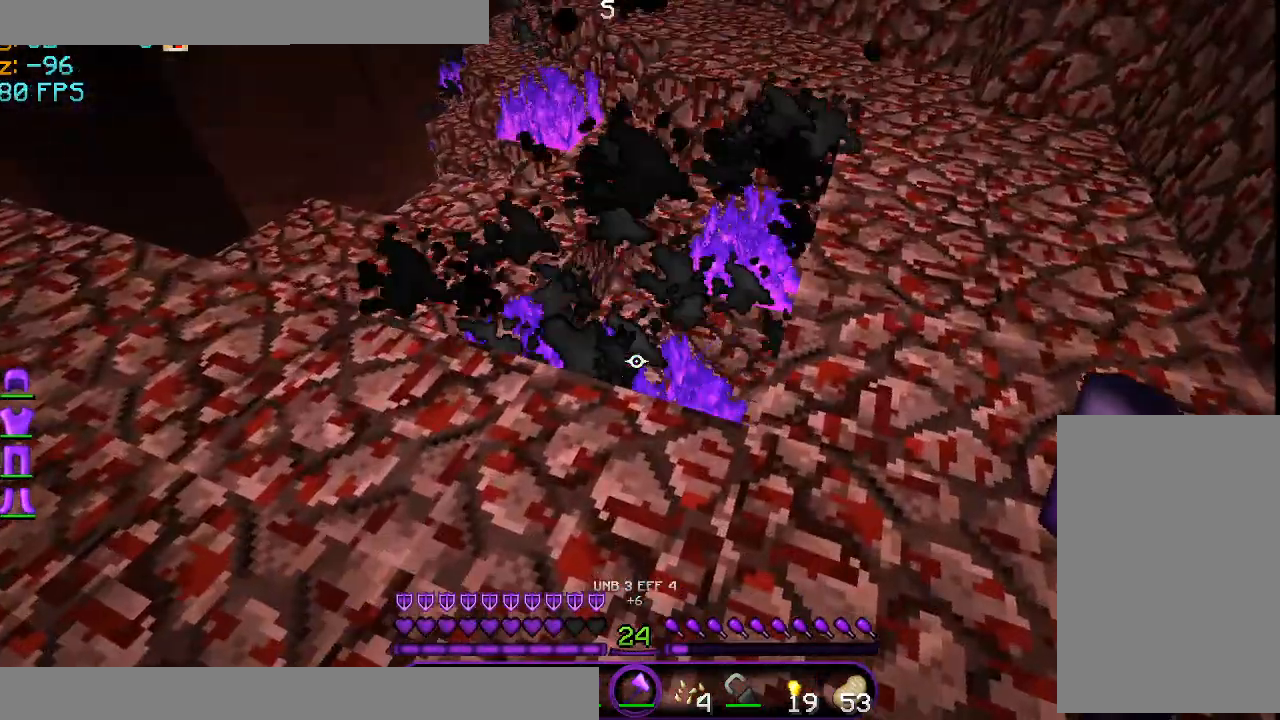
{"keys": [], "mouse": [], "events": []}
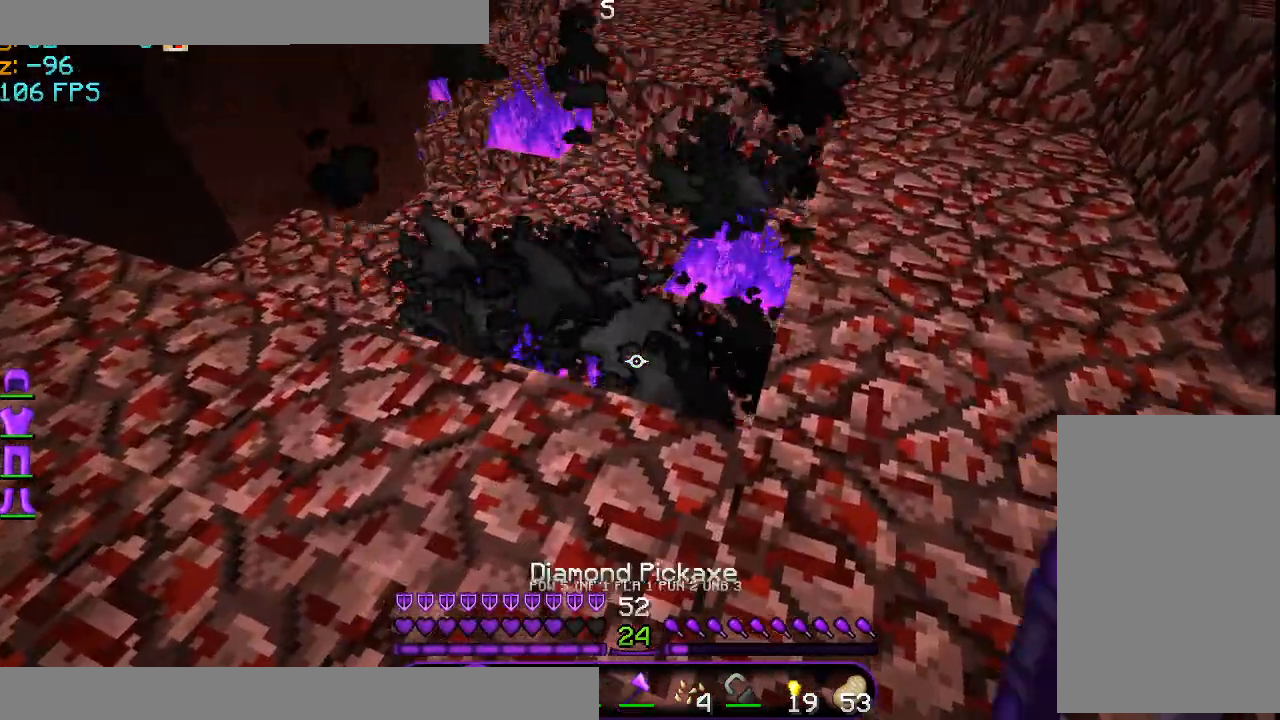
{"keys": ["a"], "mouse": [], "events": [[459, "a", "down"], [459, "mouse_left", "down"], [500, "mouse_left", "up"]]}
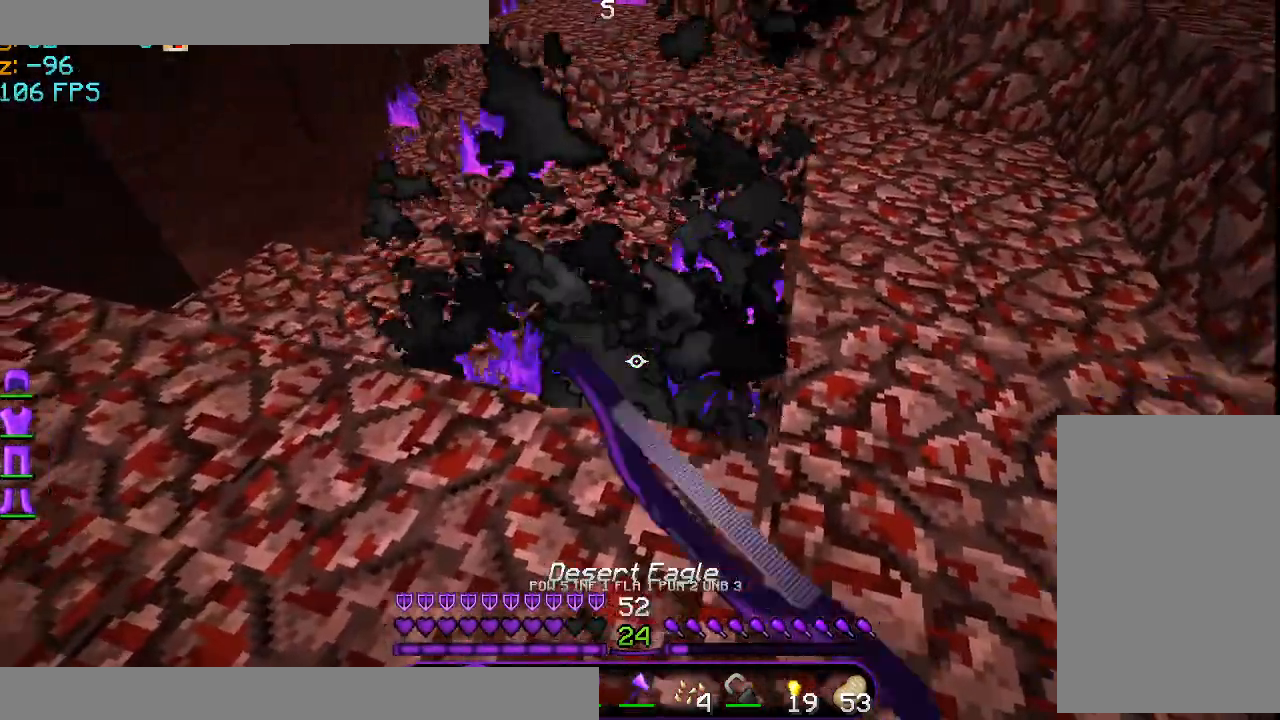
{"keys": [], "mouse": ["left"], "events": [[292, "a", "up"], [292, "mouse_left", "down"], [292, "w", "down"], [376, "mouse_left", "up"], [459, "w", "up"], [501, "mouse_left", "down"]]}
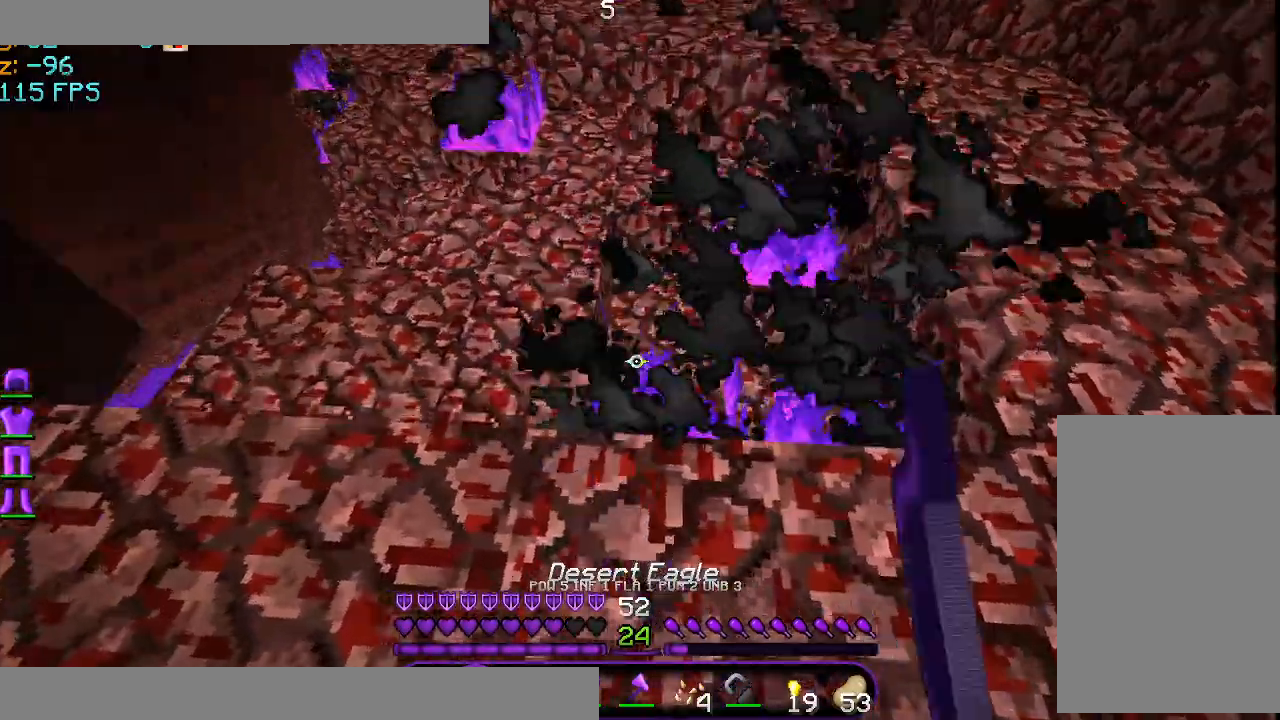
{"keys": [], "mouse": [], "events": [[41, "d", "down"], [125, "mouse_left", "up"], [250, "mouse_left", "down"], [250, "w", "down"], [333, "mouse_left", "up"], [375, "d", "up"], [375, "mouse_left", "down"], [459, "w", "up"], [500, "mouse_left", "up"]]}
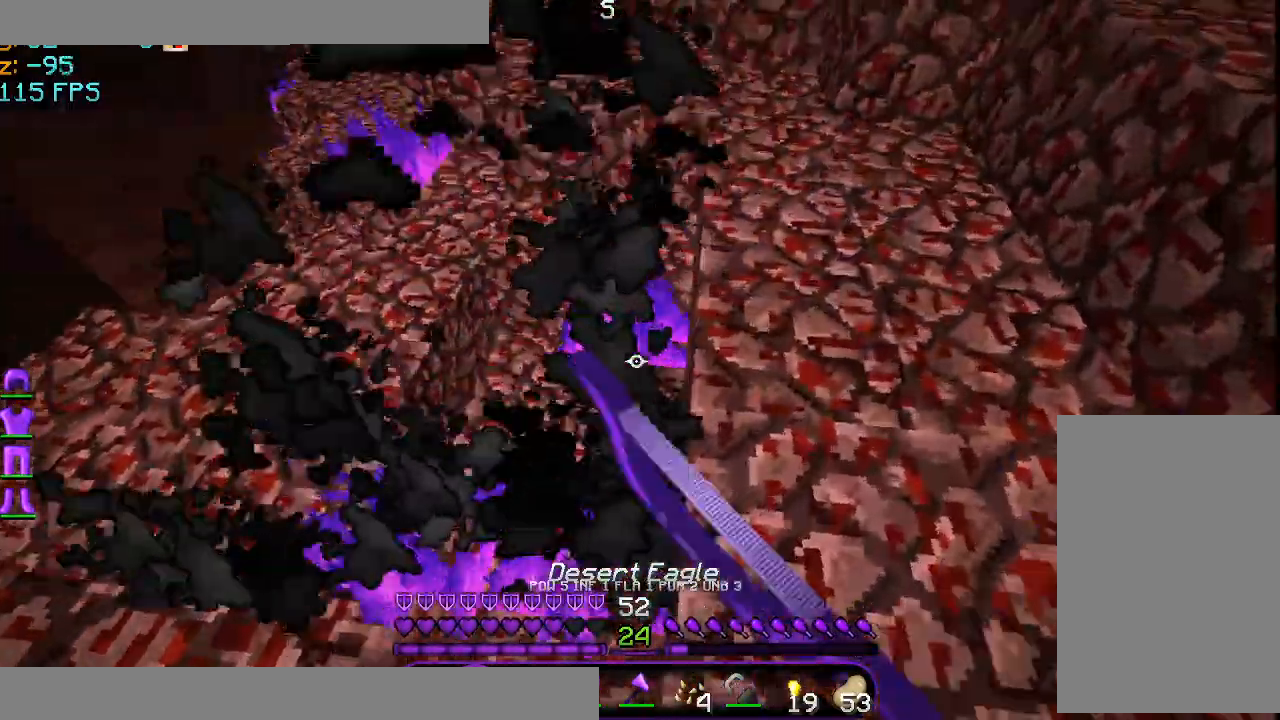
{"keys": [], "mouse": [], "events": [[42, "mouse_left", "down"], [209, "mouse_left", "up"]]}
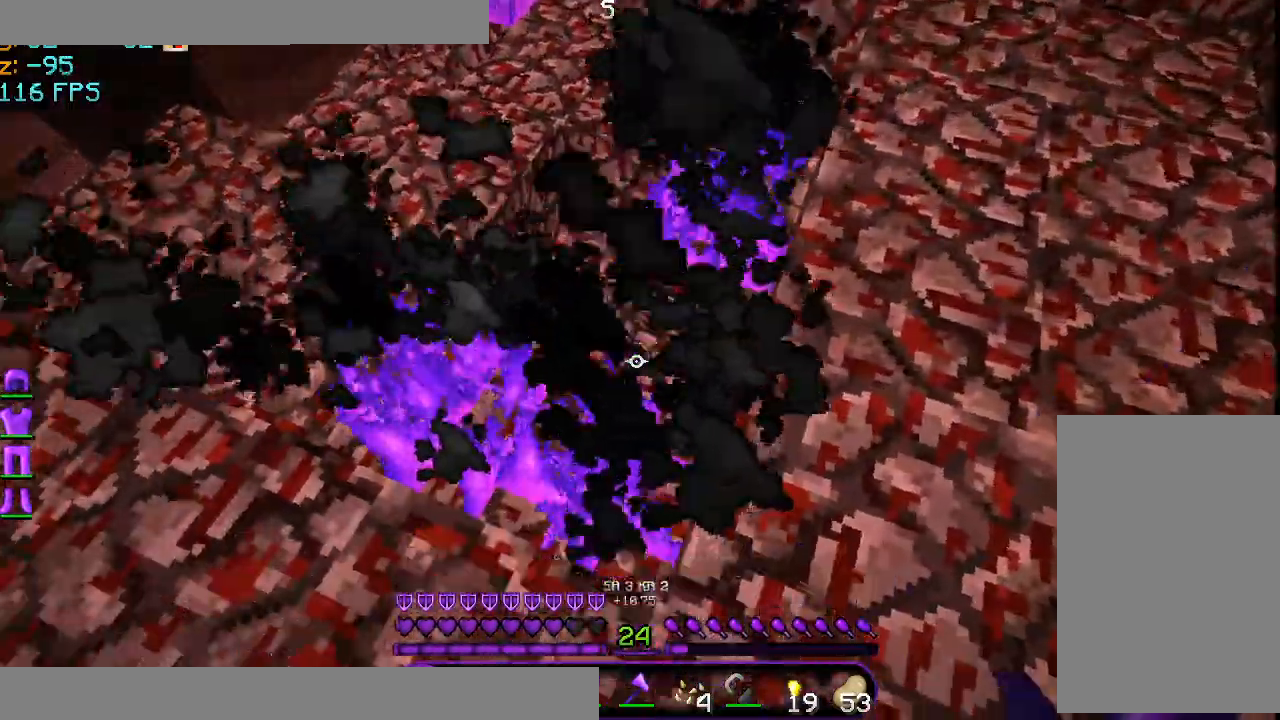
{"keys": [], "mouse": [], "events": []}